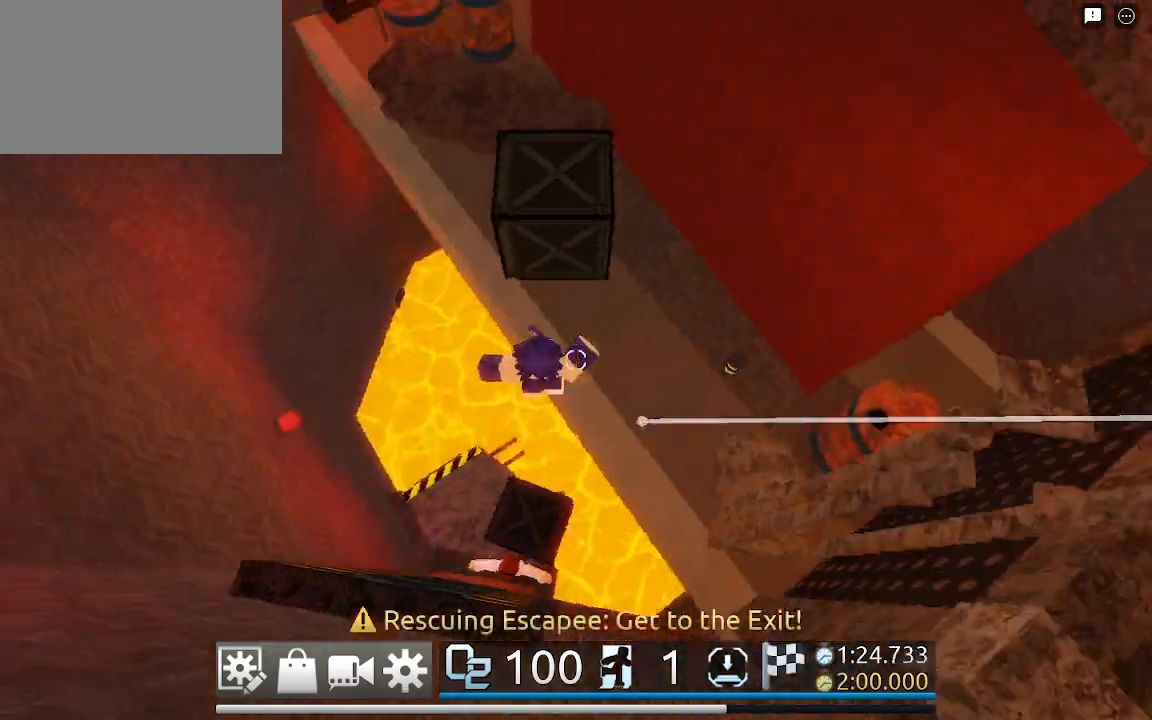
Gameplay with keyboard and mouse; each line is a JSON object with the keys and mouse buttons held at the frame after it. "events" lists presses ("down") and releases ("up") of "1", "2", "3", "4", "5", "a", "alt", "c", "caps_lock", "ctrl", "d", "e", "f", "g", "q", "r", "s", "shift", "space", "t", "tab", "v", "w", "x", "z", "mouse_left", "mouse_wheel" and "mouse_right" between this image and that frame as [ms after this image, input, new state], when the widget could be followed in between. "mouse_left", "mouse_wheel", "mouse_right" = the "left", "wheel", "right" buttons of the "mouse" list. No other keys are recorded. "wheel" means that the mouse wheel is clicked or scrolled. Not read: mouse_move.
{"keys": ["a", "w"], "mouse": ["right"], "events": [[100, "d", "up"], [200, "space", "down"], [333, "a", "down"], [333, "space", "up"]]}
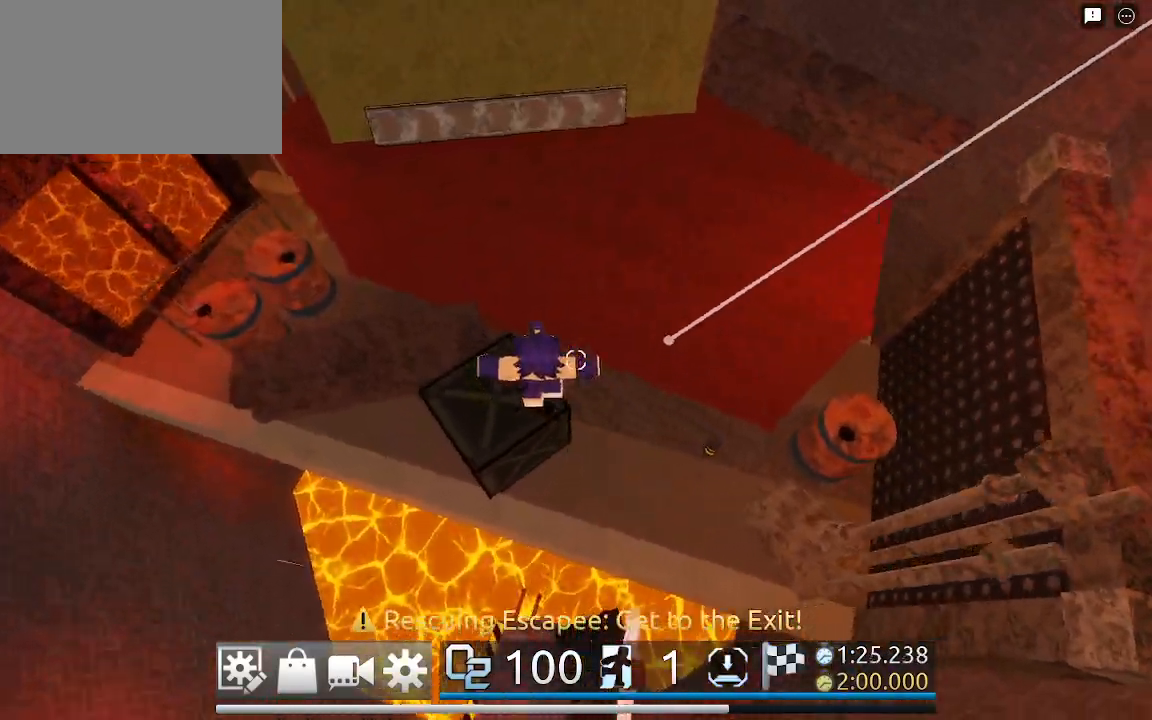
{"keys": ["d", "w"], "mouse": ["right"], "events": [[17, "a", "up"], [17, "d", "down"], [117, "space", "down"], [267, "space", "up"]]}
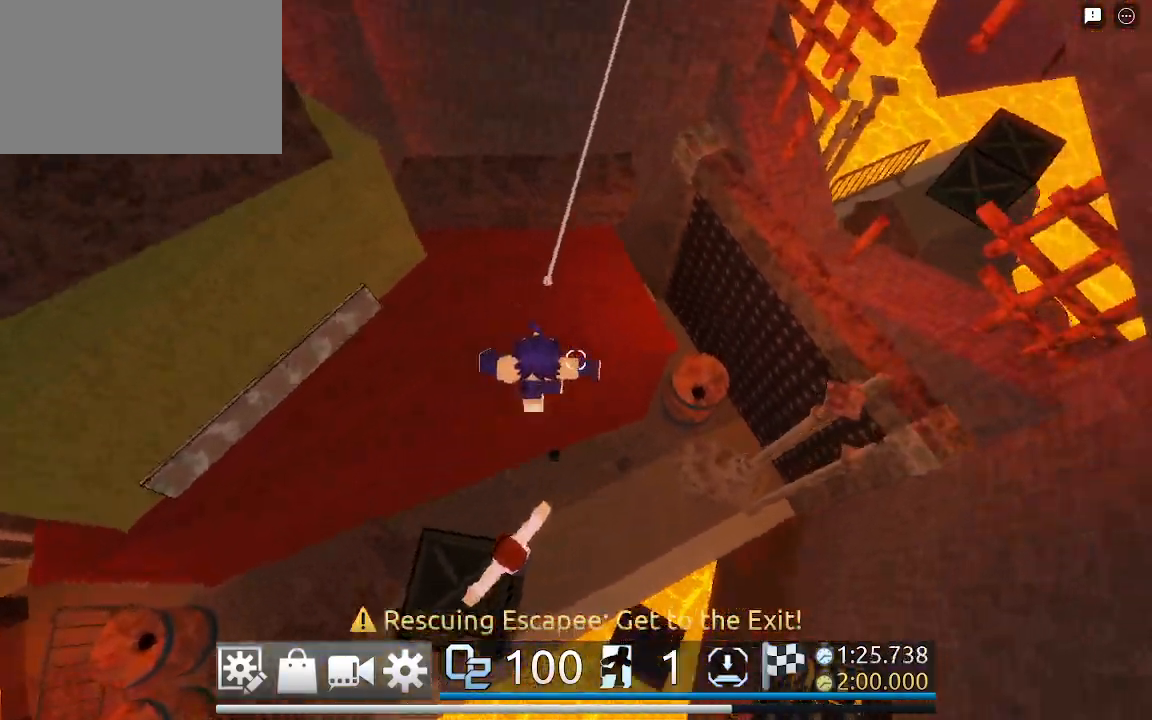
{"keys": ["d", "space", "w"], "mouse": ["right"], "events": [[367, "space", "down"]]}
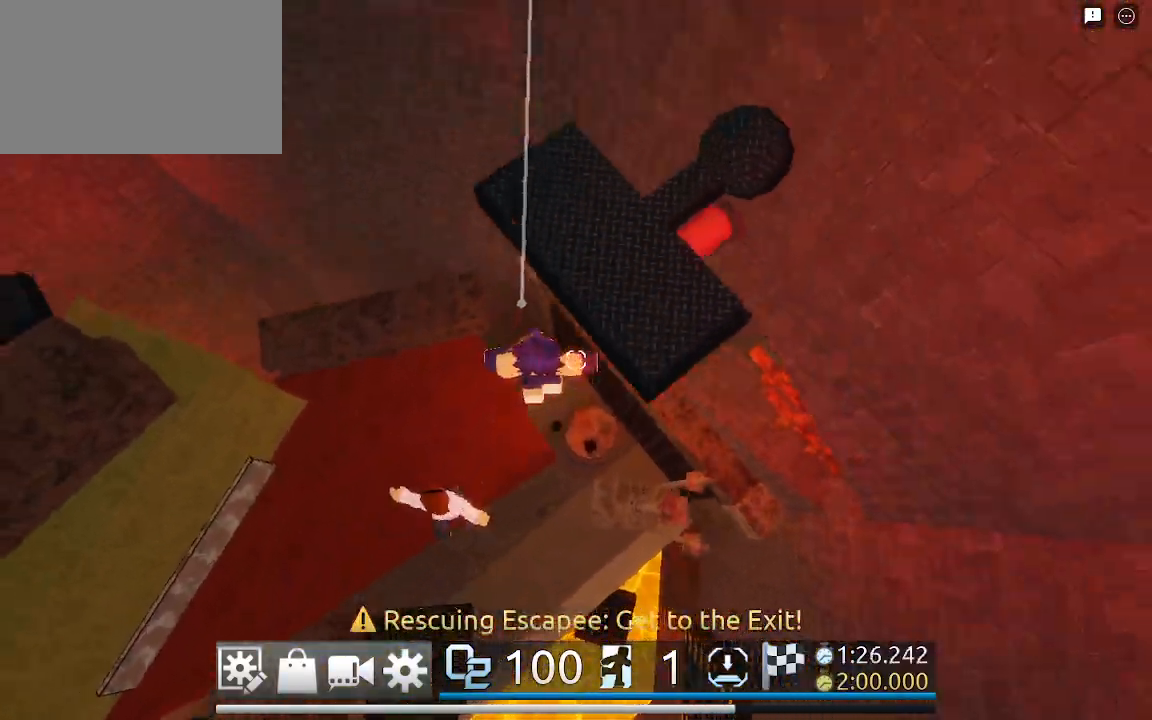
{"keys": ["d", "shift", "space", "w"], "mouse": [], "events": [[433, "mouse_right", "up"], [483, "shift", "down"]]}
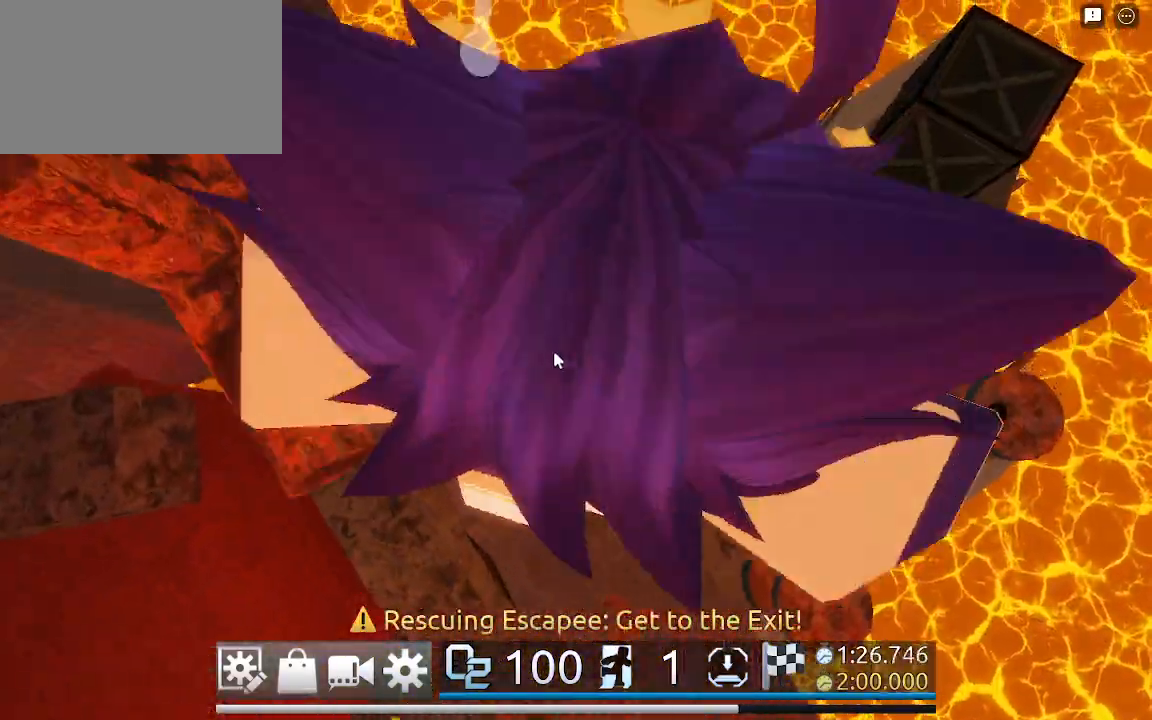
{"keys": ["w"], "mouse": ["right"], "events": [[83, "shift", "up"], [167, "mouse_right", "down"], [217, "space", "up"], [300, "d", "up"]]}
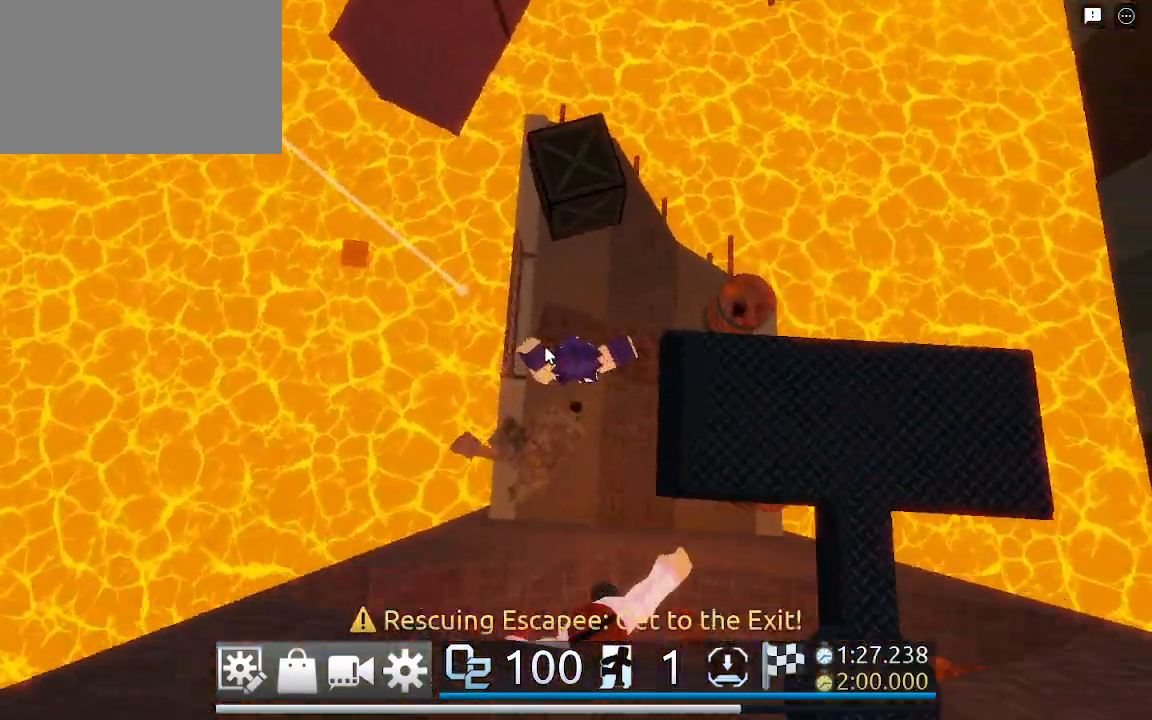
{"keys": ["space", "w"], "mouse": ["right"], "events": [[450, "space", "down"]]}
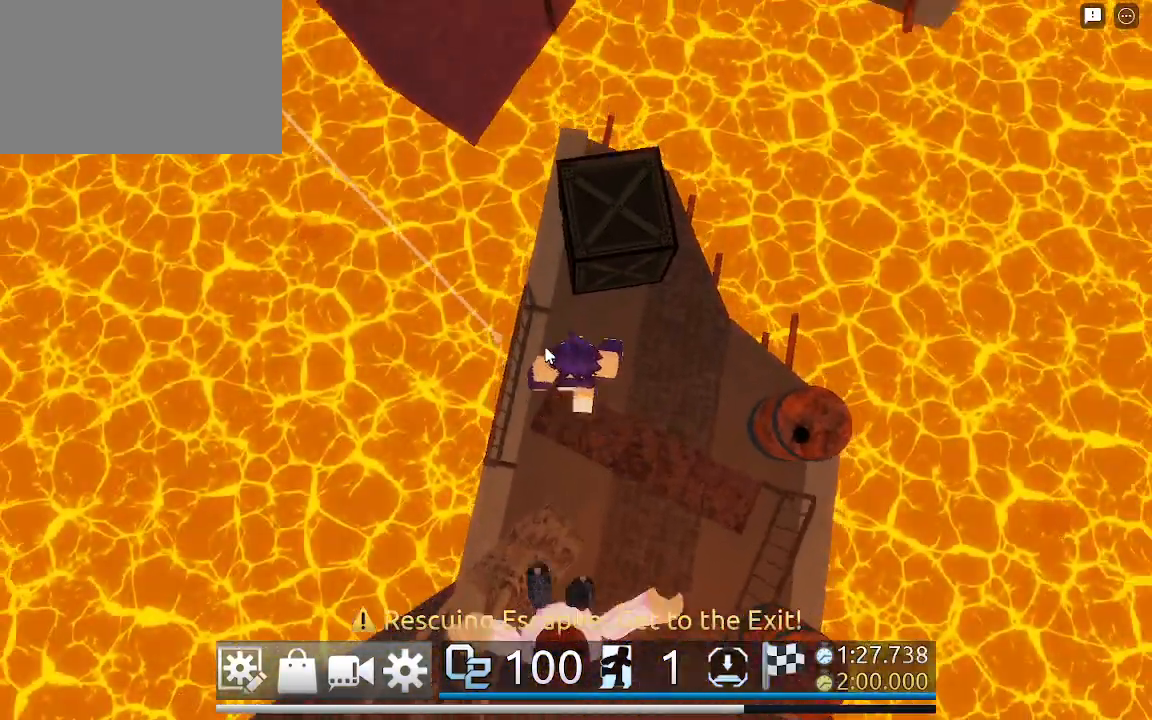
{"keys": ["a", "w"], "mouse": ["right"], "events": [[150, "space", "up"], [433, "a", "down"]]}
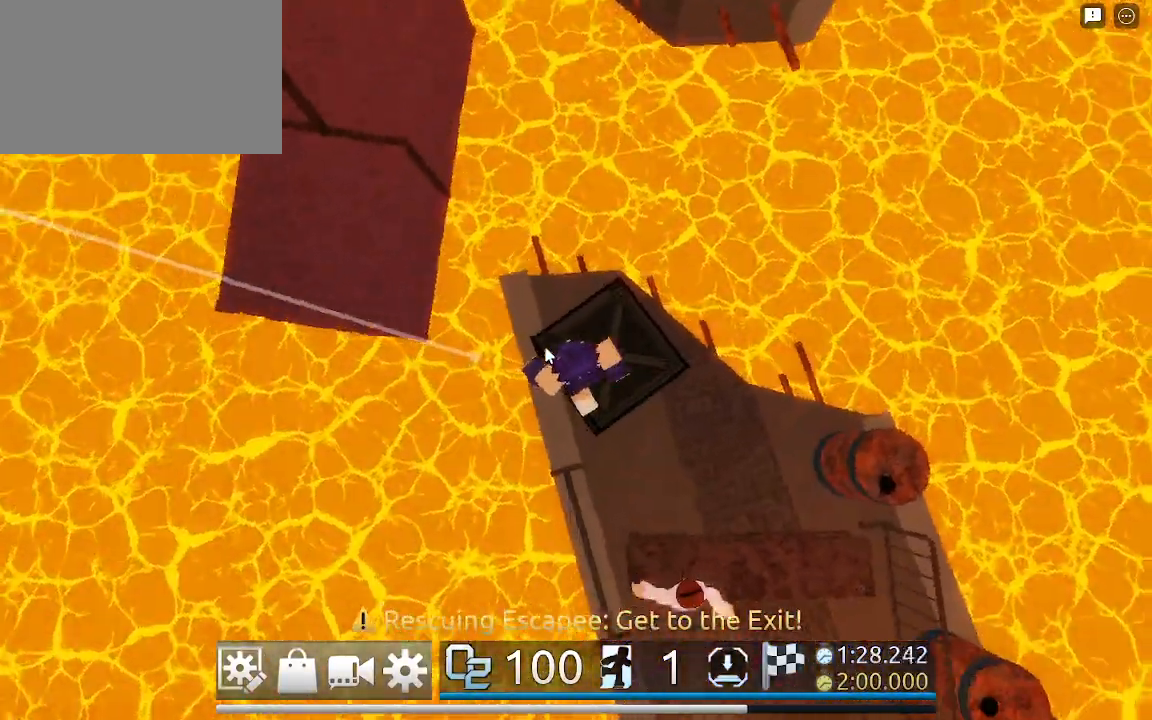
{"keys": ["a", "w"], "mouse": ["right"], "events": [[167, "space", "down"], [250, "space", "up"]]}
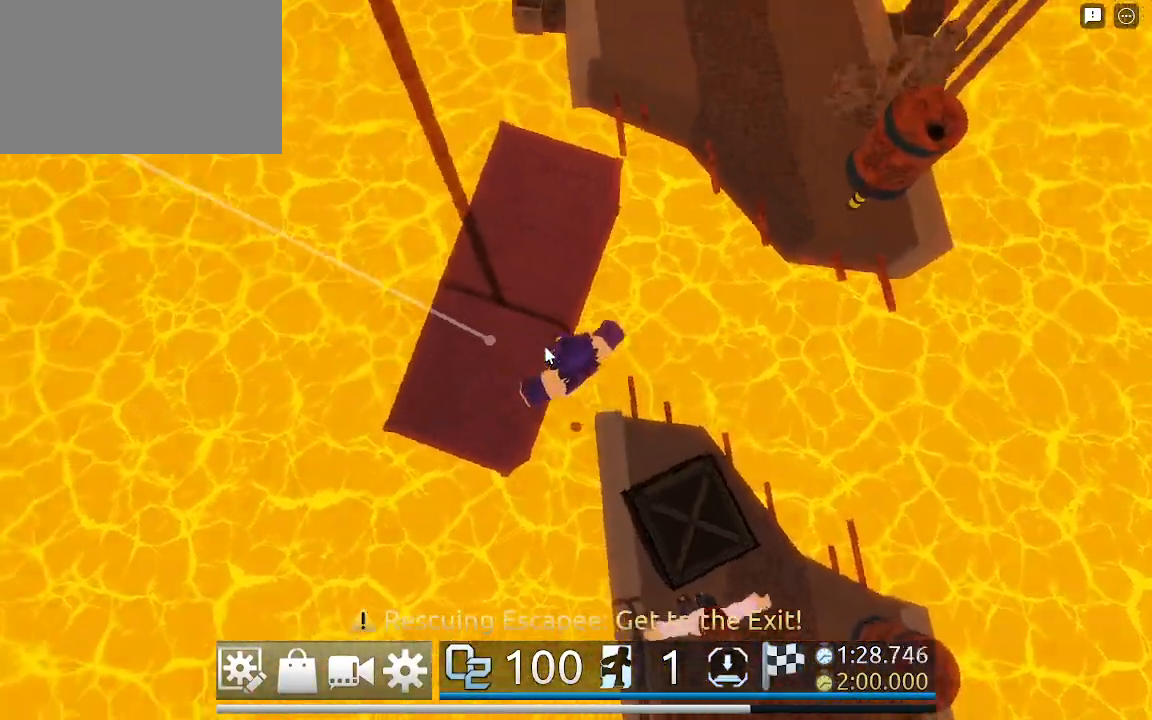
{"keys": ["w"], "mouse": ["right"], "events": [[133, "a", "up"]]}
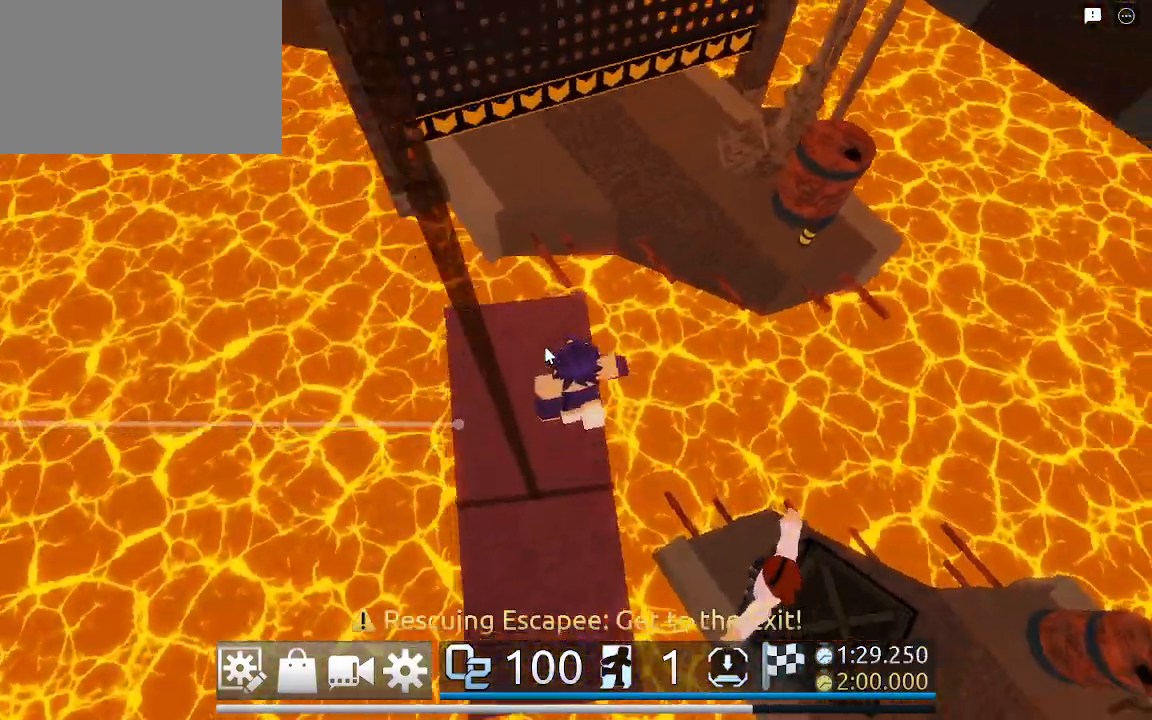
{"keys": ["a", "w"], "mouse": ["right"], "events": [[200, "space", "down"], [350, "space", "up"], [383, "a", "down"]]}
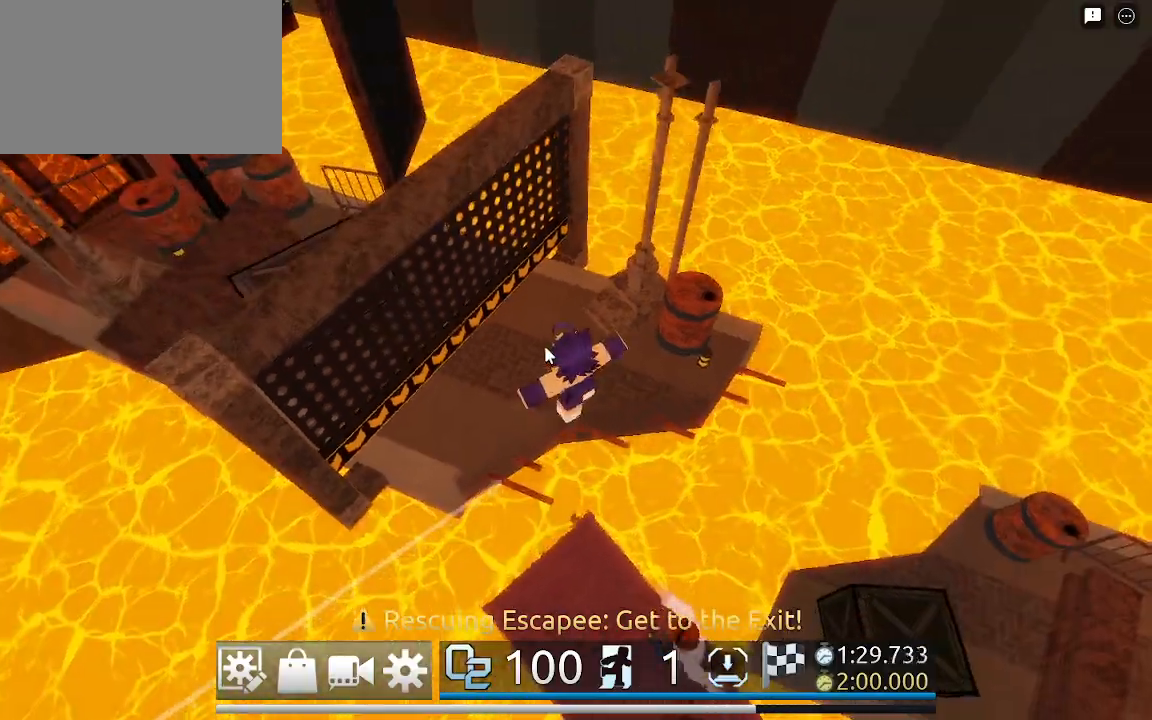
{"keys": ["a", "ctrl", "w"], "mouse": ["right"], "events": [[350, "ctrl", "down"]]}
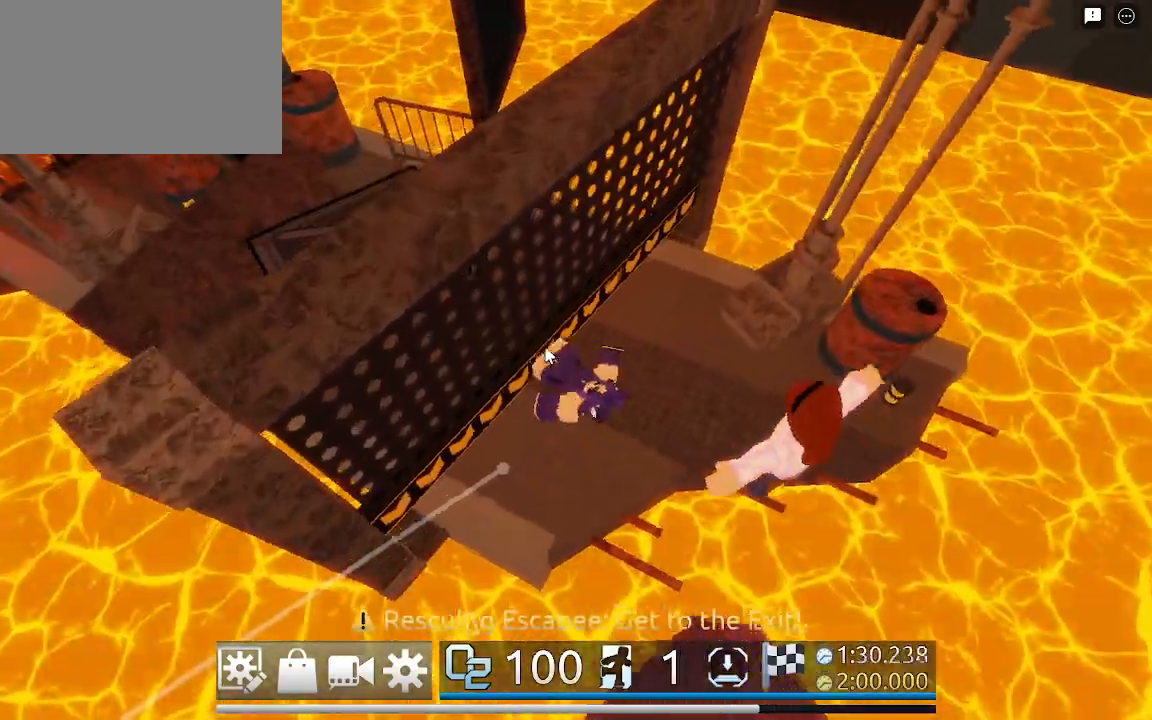
{"keys": ["a", "space", "w"], "mouse": ["right"], "events": [[367, "ctrl", "up"], [367, "space", "down"]]}
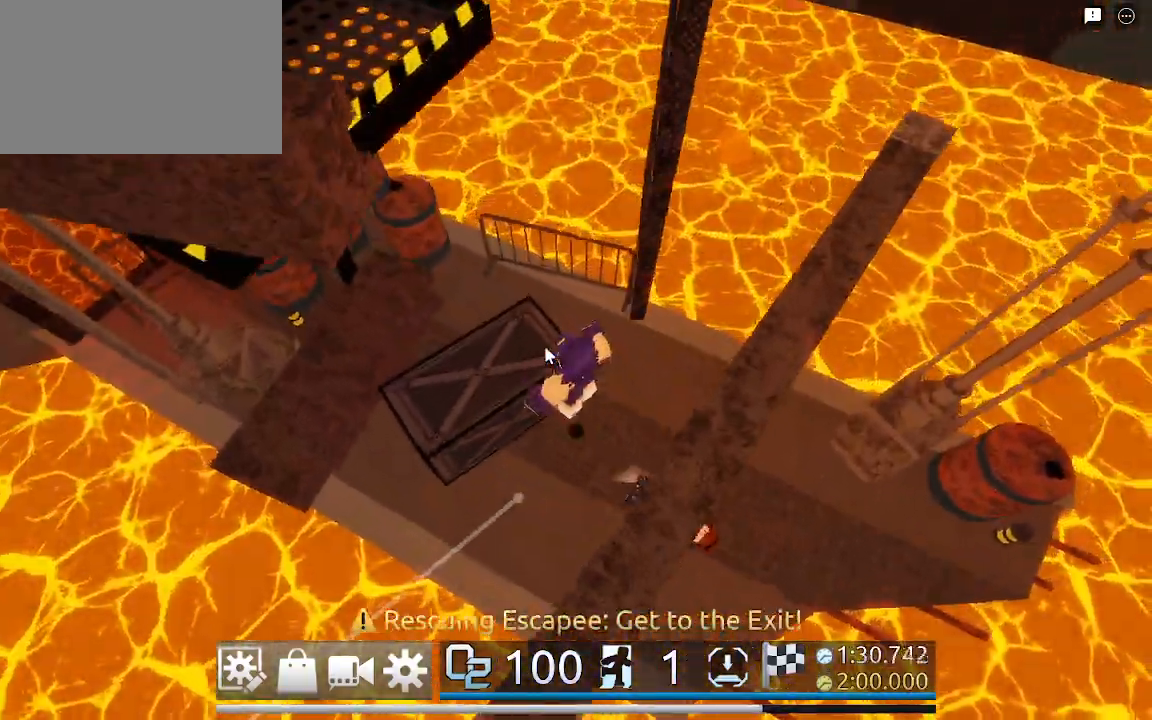
{"keys": ["d"], "mouse": ["right"], "events": [[17, "space", "up"], [150, "a", "up"], [183, "d", "down"], [183, "w", "up"], [283, "space", "down"], [383, "space", "up"]]}
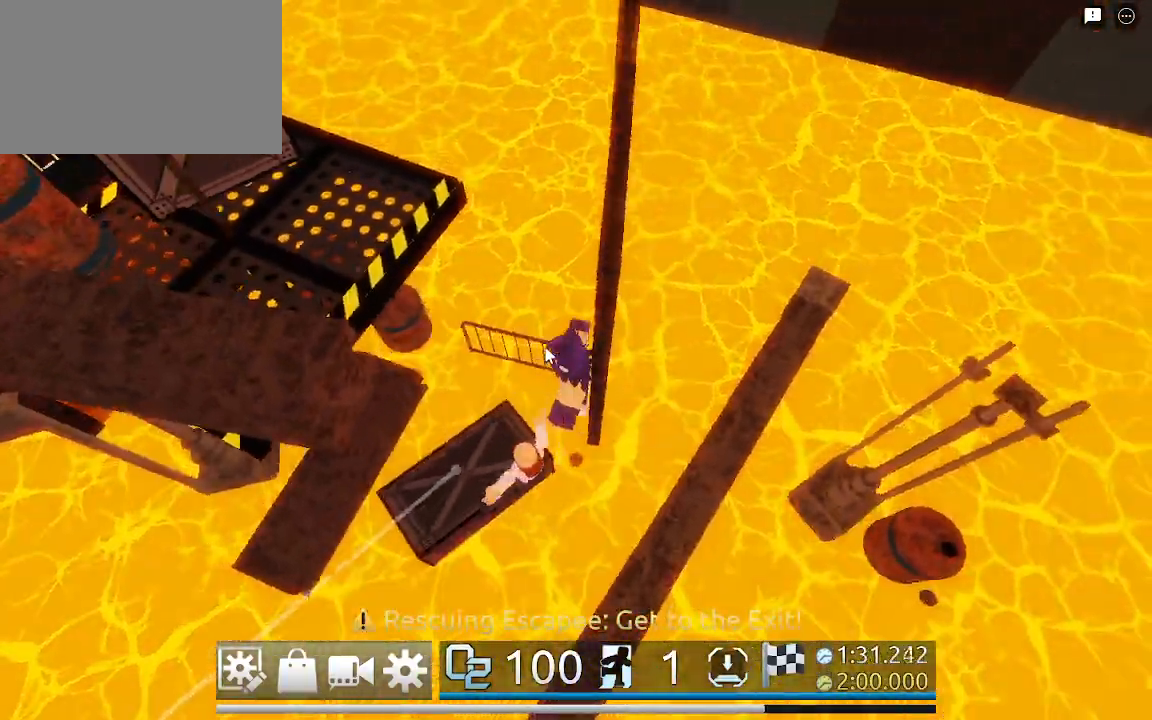
{"keys": ["a", "w"], "mouse": ["right"], "events": [[17, "a", "down"], [17, "w", "down"], [67, "d", "up"], [117, "space", "down"], [217, "space", "up"]]}
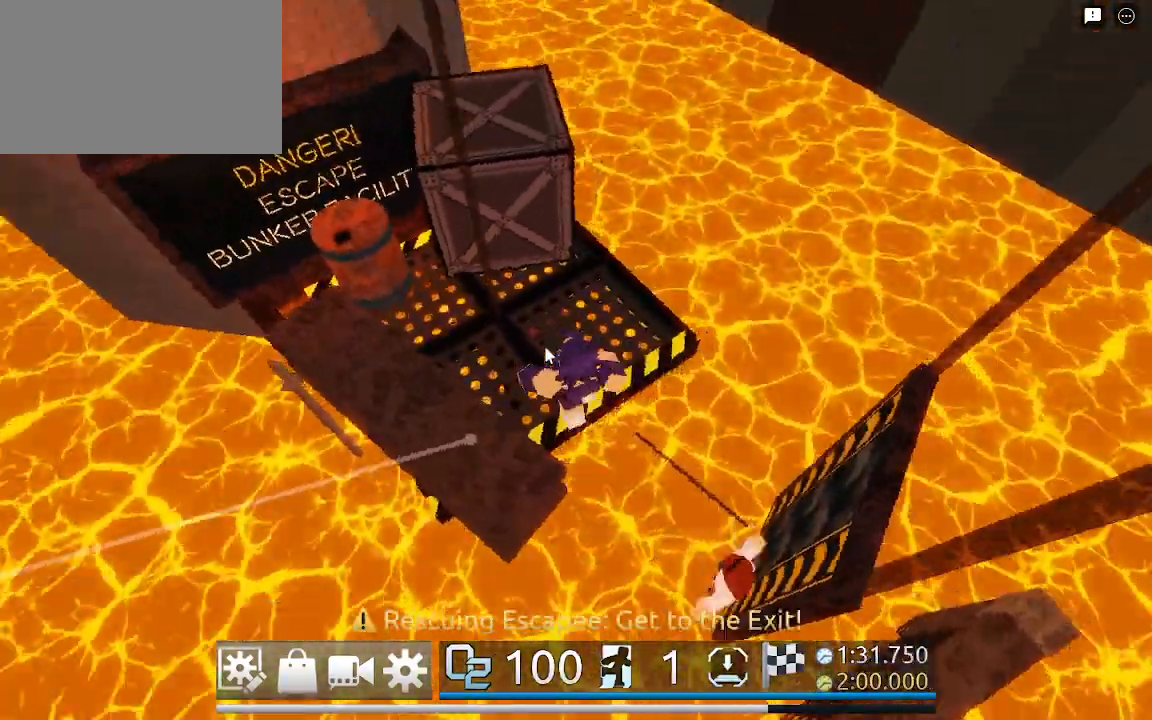
{"keys": ["w"], "mouse": ["right"], "events": [[33, "a", "up"], [233, "space", "down"], [367, "space", "up"]]}
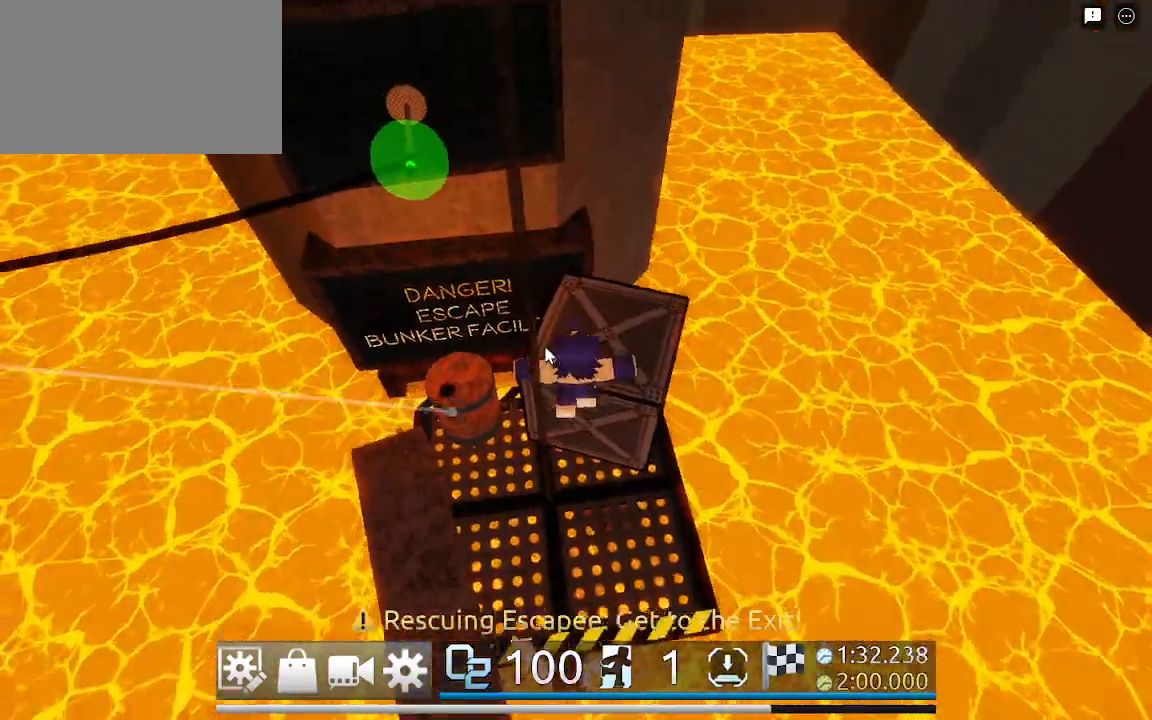
{"keys": ["a", "w"], "mouse": ["right"], "events": [[67, "a", "down"], [150, "space", "down"], [233, "space", "up"]]}
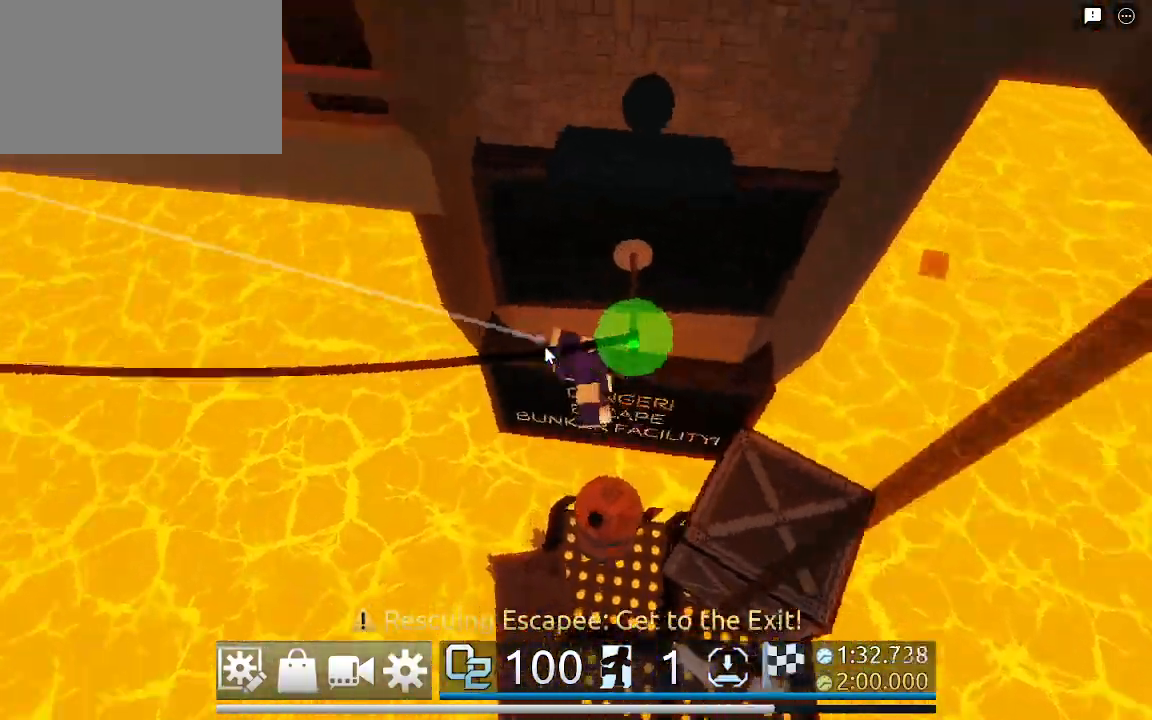
{"keys": ["w"], "mouse": [], "events": [[67, "a", "up"], [67, "w", "up"], [167, "mouse_right", "up"], [400, "w", "down"]]}
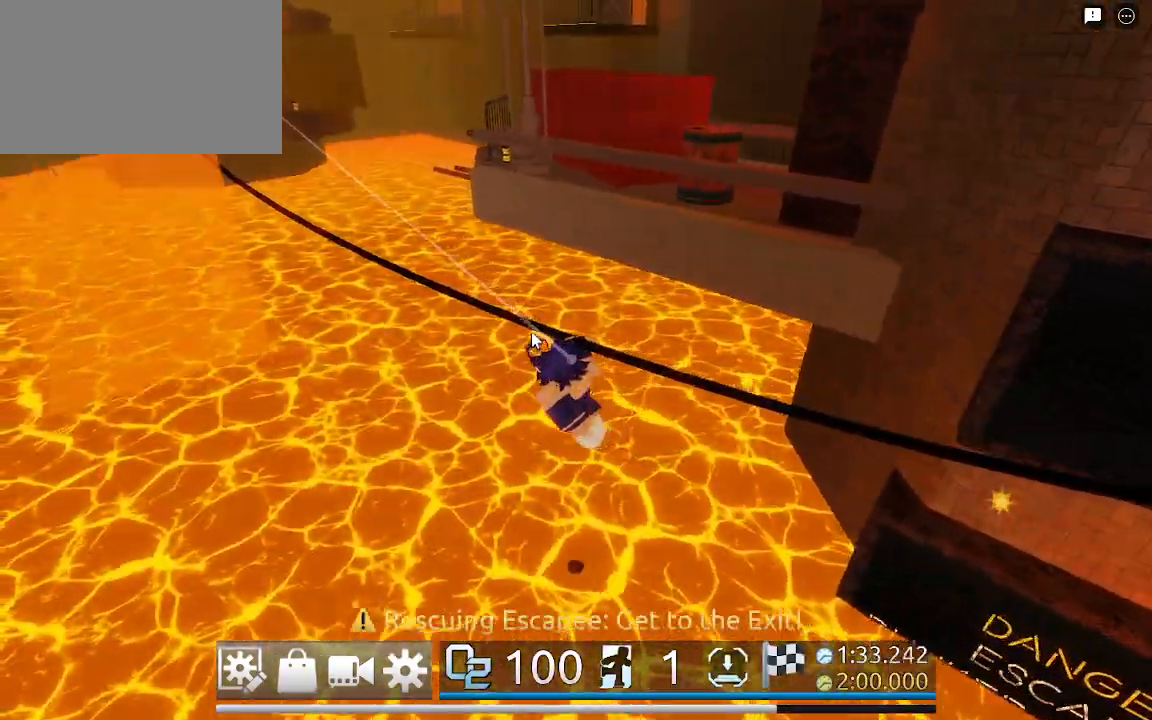
{"keys": ["w"], "mouse": ["right"], "events": [[317, "mouse_right", "down"]]}
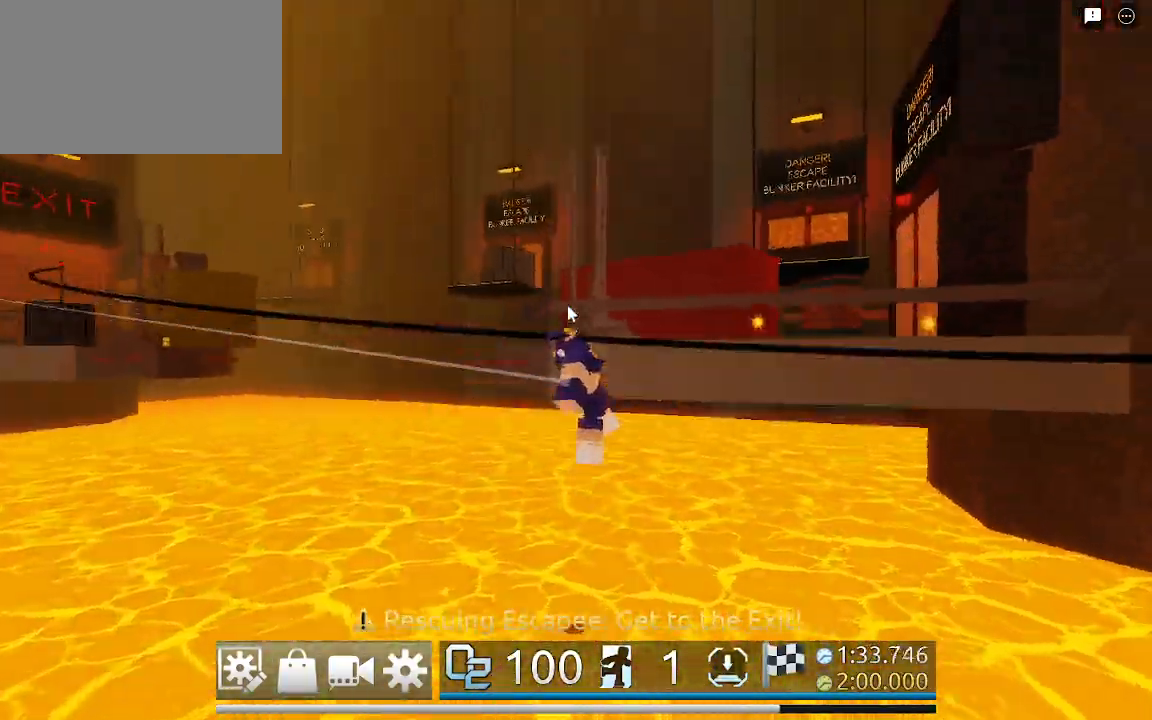
{"keys": ["w"], "mouse": ["right"], "events": []}
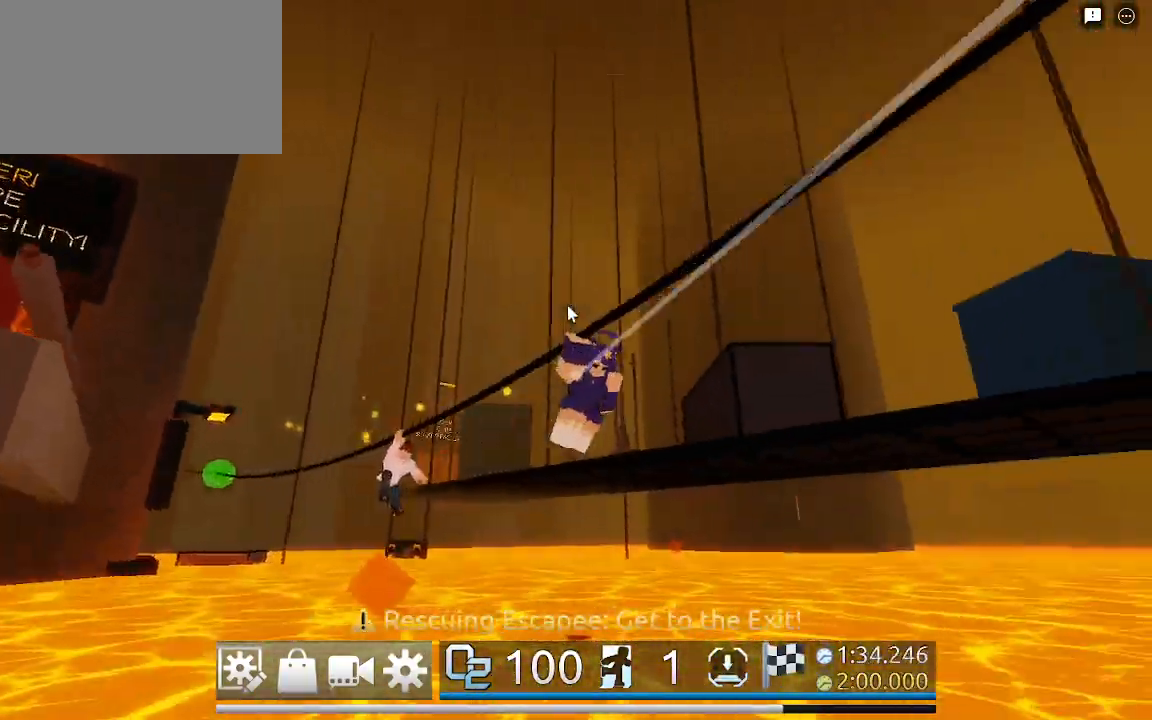
{"keys": ["w"], "mouse": ["right"], "events": []}
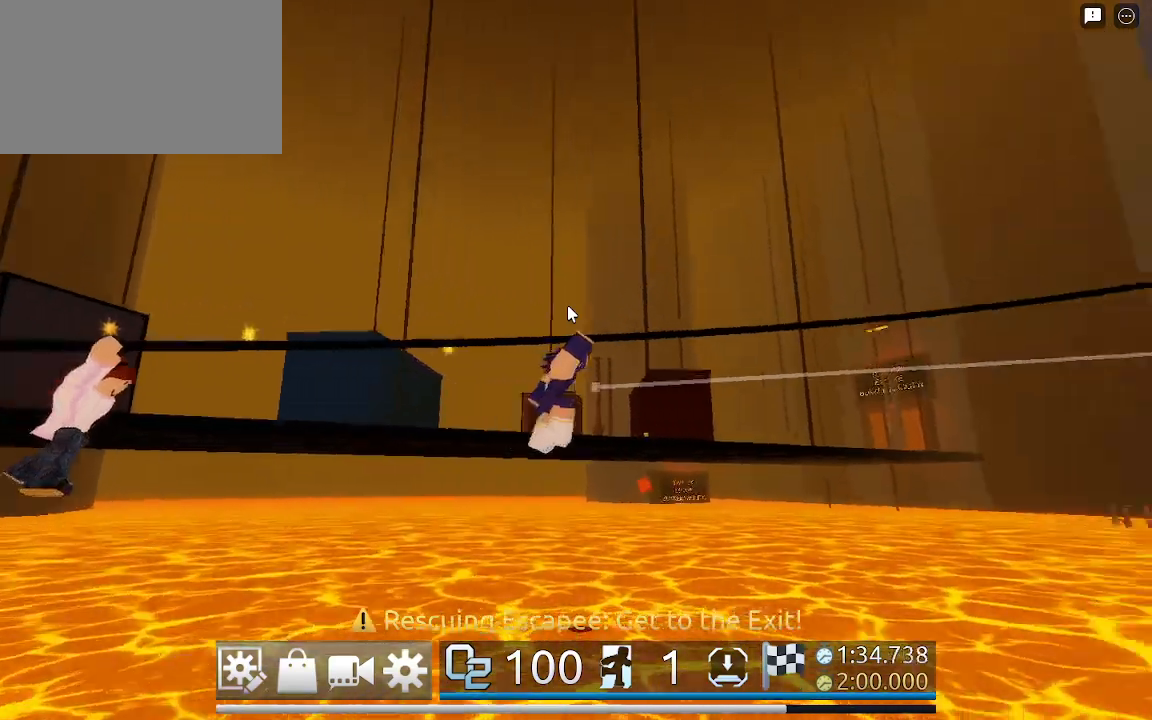
{"keys": ["w"], "mouse": ["right"], "events": []}
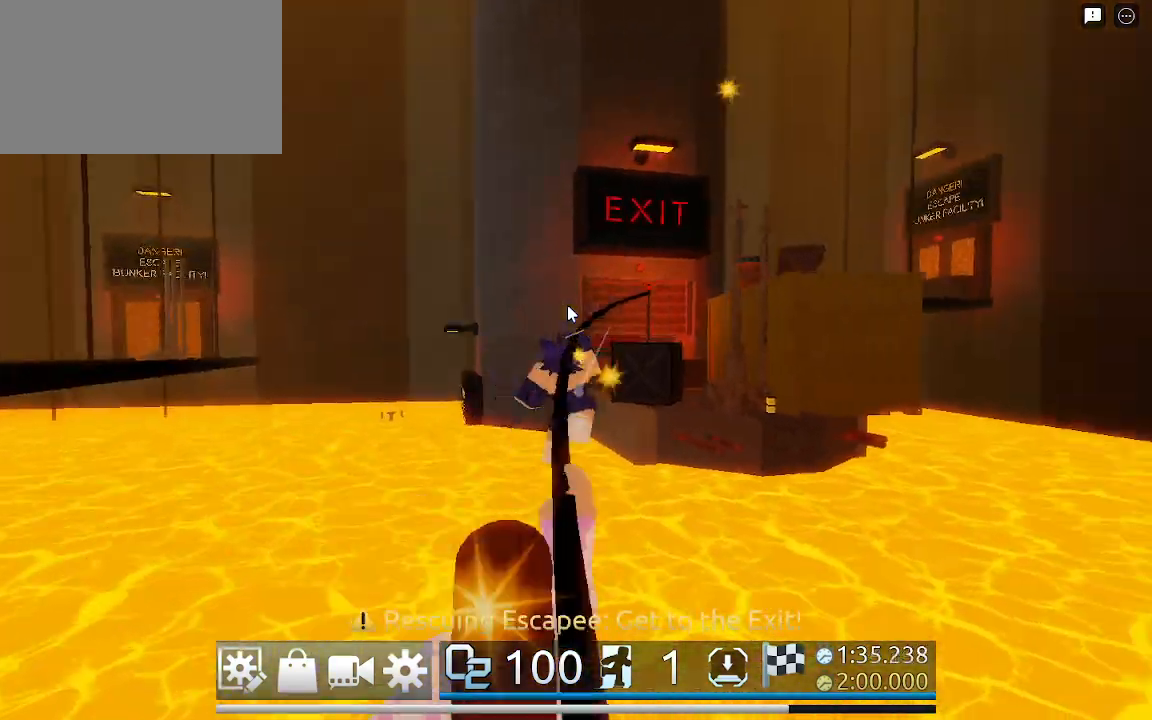
{"keys": ["w"], "mouse": ["right"], "events": []}
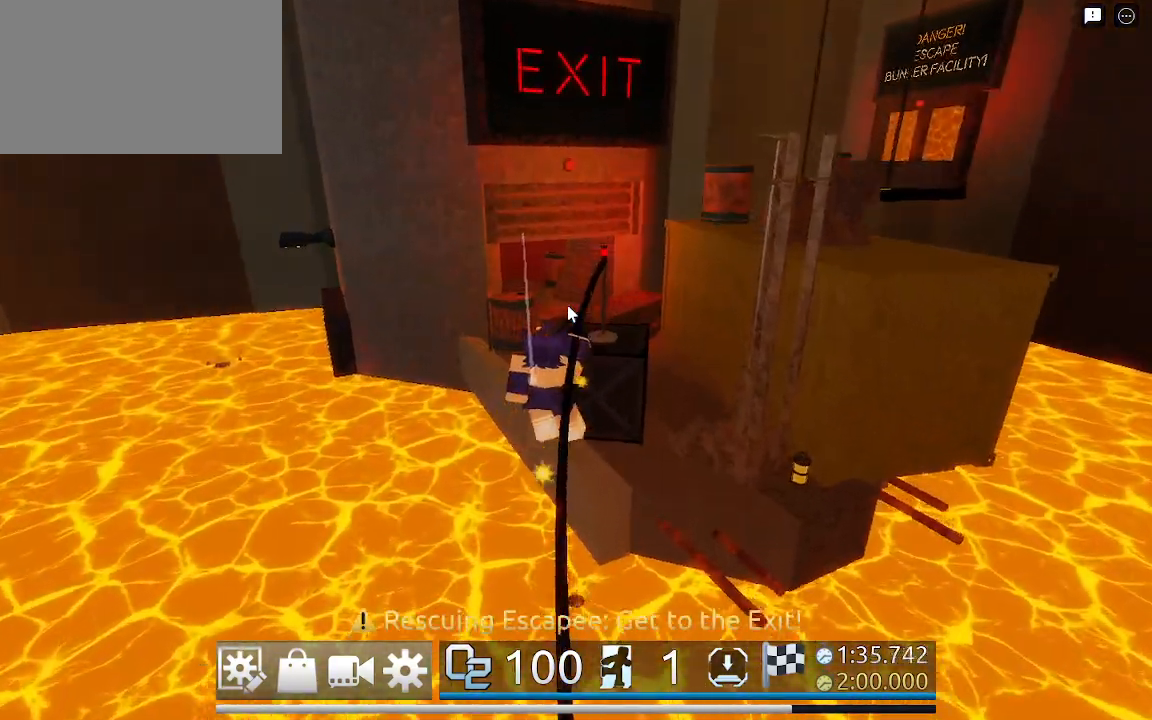
{"keys": ["w"], "mouse": ["right"], "events": []}
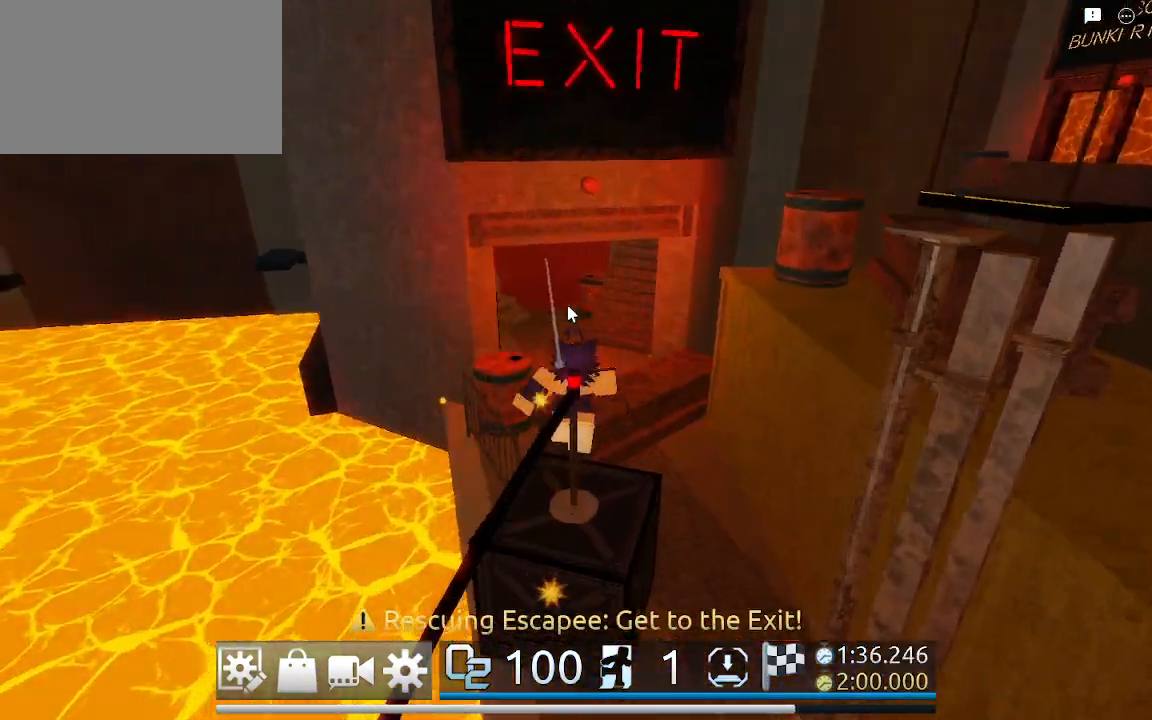
{"keys": ["w"], "mouse": ["right"], "events": [[217, "space", "down"], [500, "space", "up"]]}
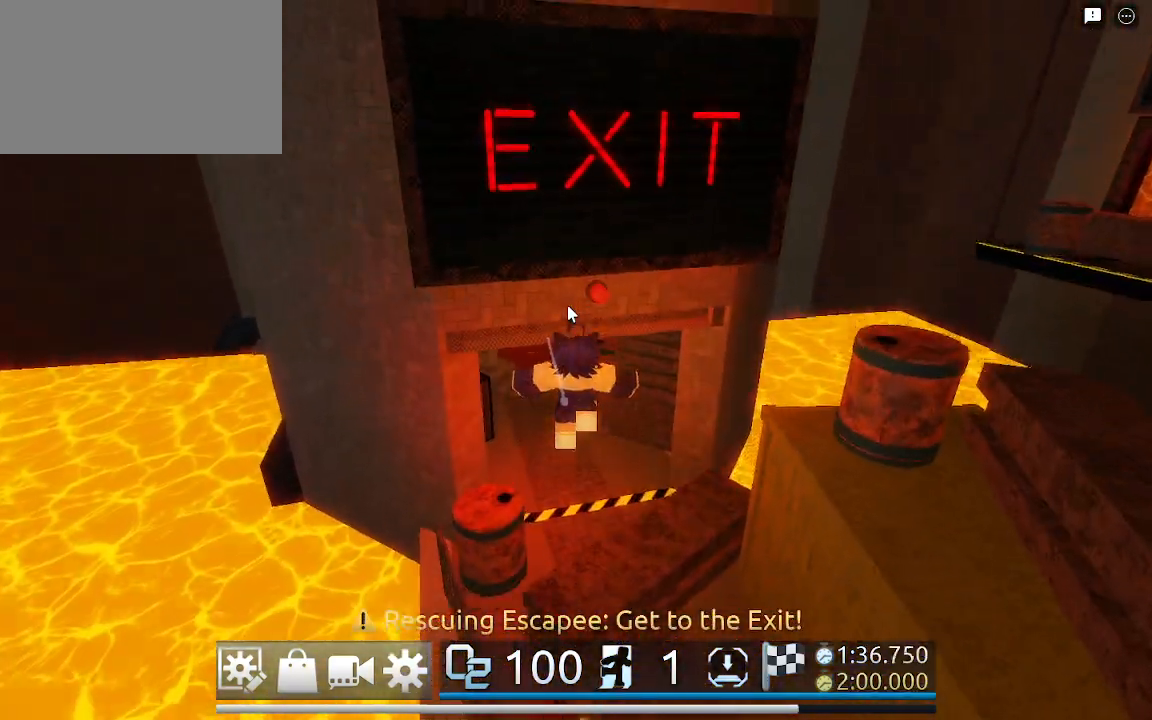
{"keys": ["w"], "mouse": ["right"], "events": []}
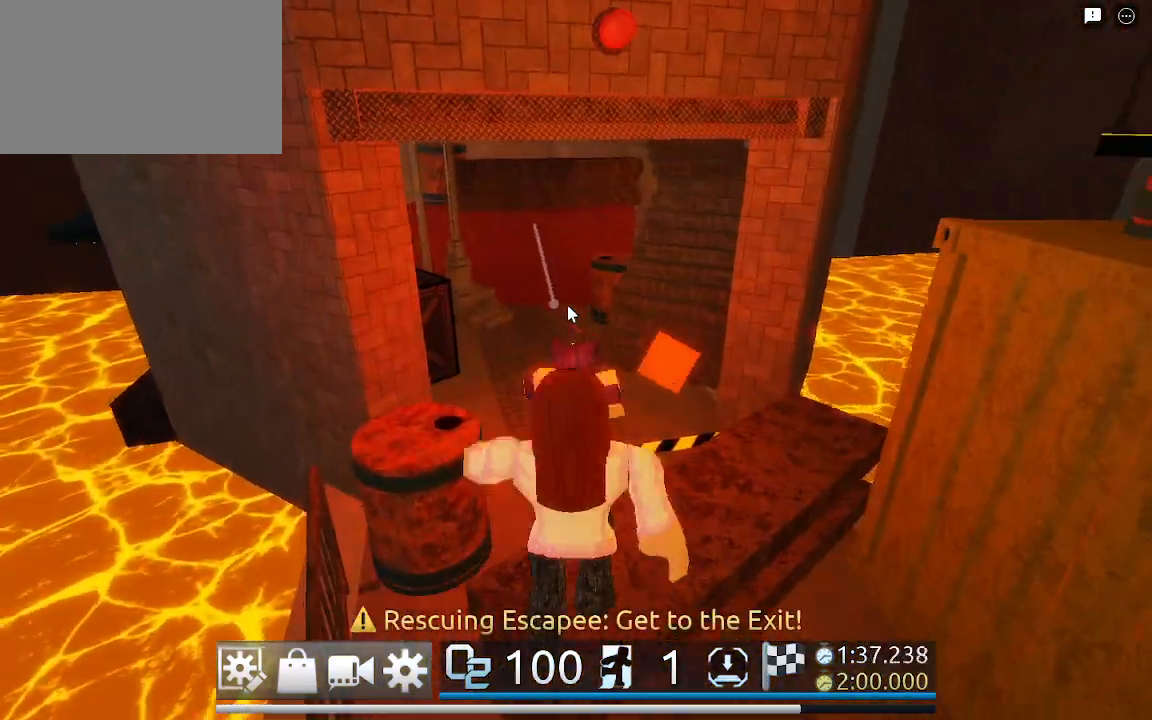
{"keys": ["w"], "mouse": ["right"], "events": []}
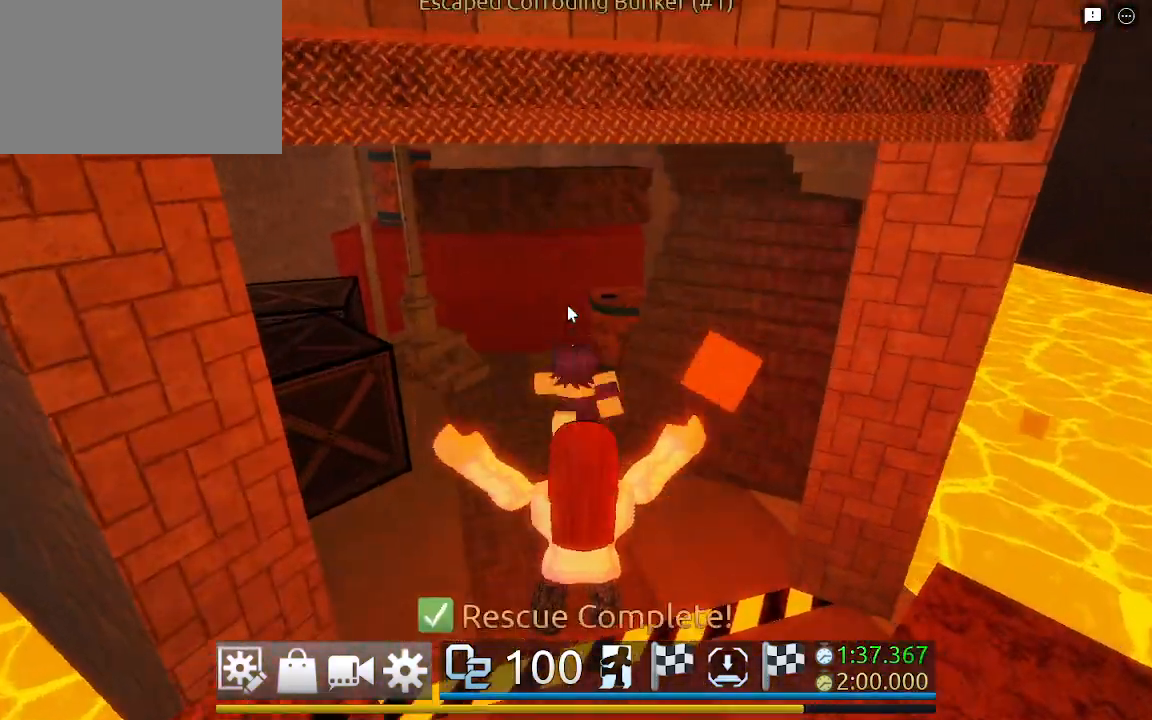
{"keys": [], "mouse": [], "events": [[83, "a", "down"], [233, "a", "up"], [283, "mouse_right", "up"], [367, "w", "up"]]}
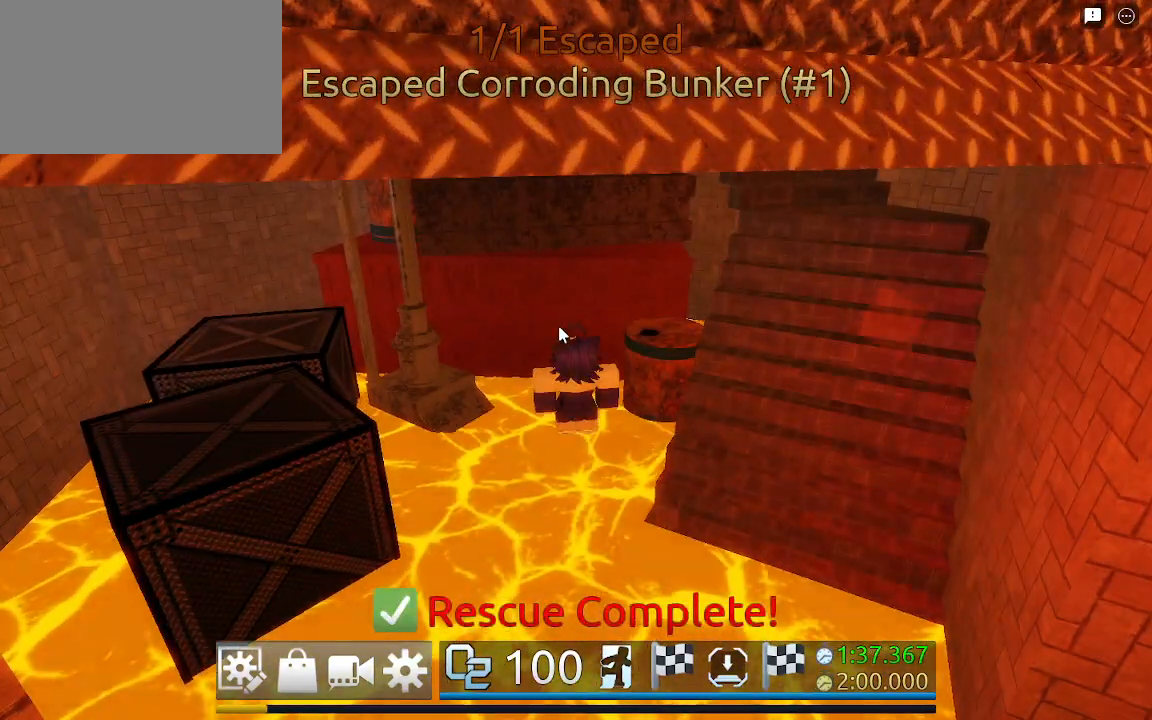
{"keys": [], "mouse": [], "events": []}